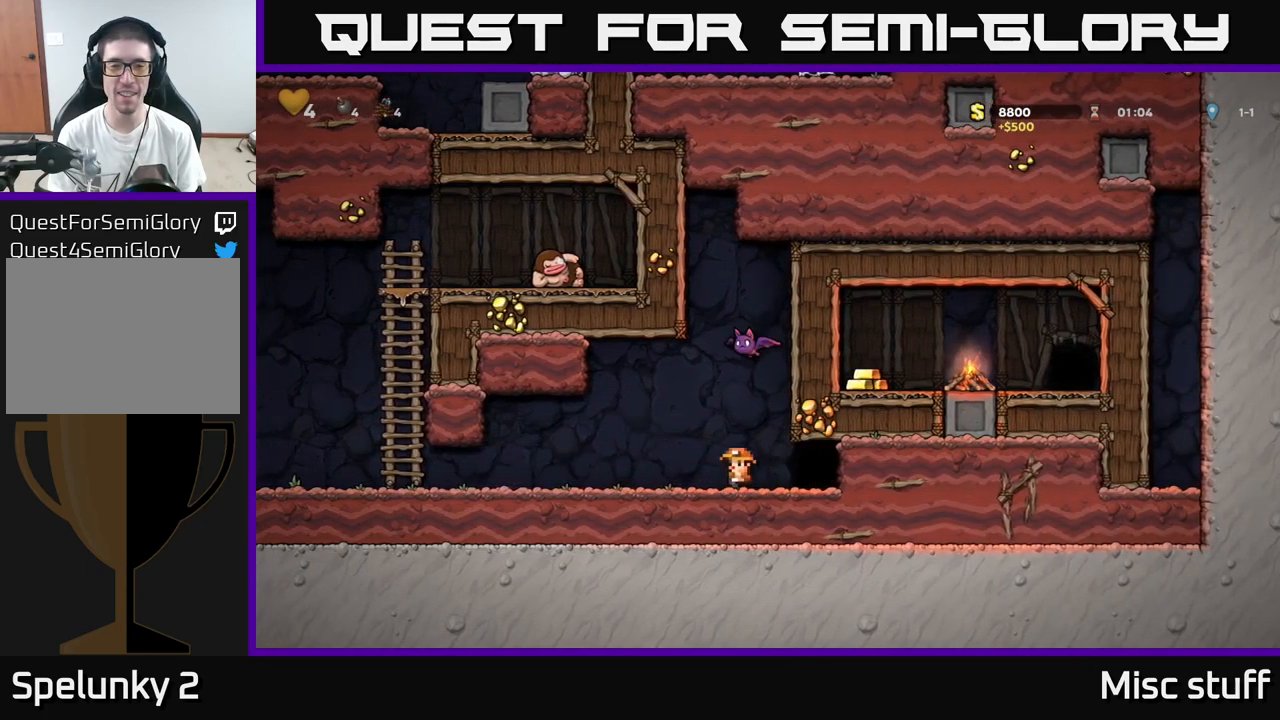
Gameplay with a controller (Xbox layout); each line is a JSON object with the inputs held at the frame after it. "events" lists button and stick changes between this image and that frame as [ms after this image, input, new state], when the widget could be followed in between. Not read: right_stick.
{"buttons": [], "left_stick": "center", "events": [[250, "DPAD_LEFT", "up"]]}
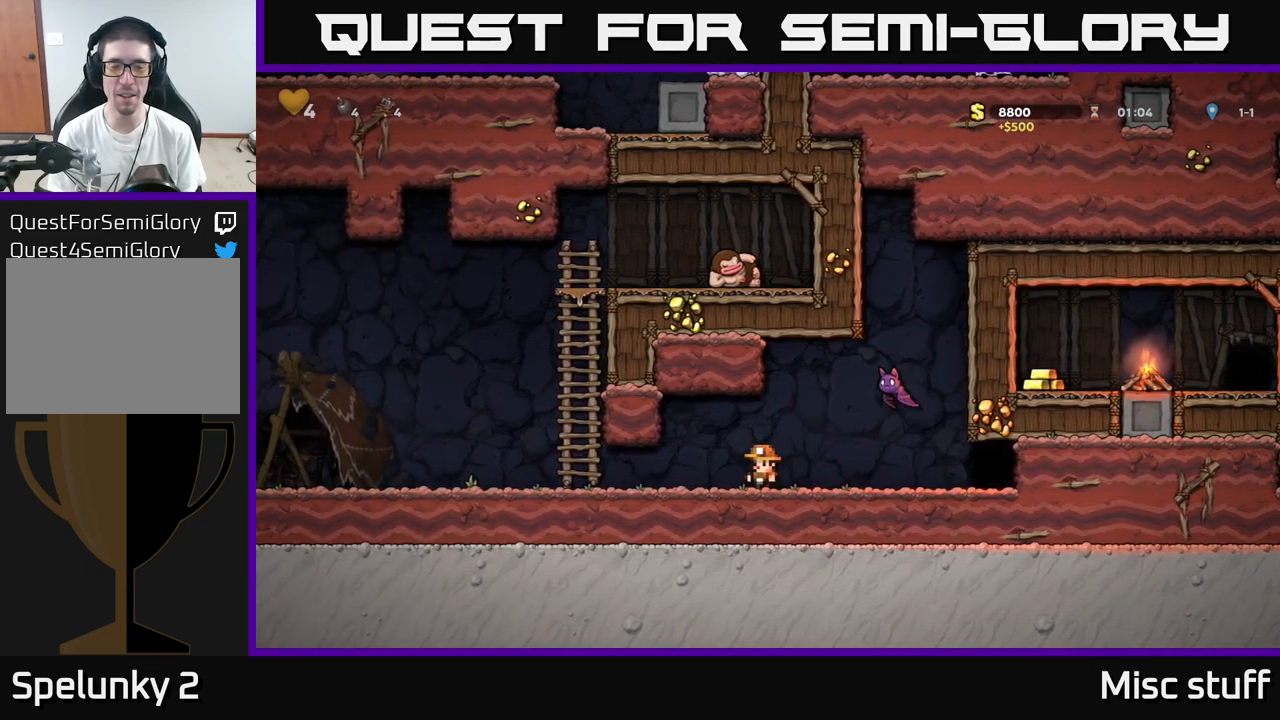
{"buttons": ["DPAD_LEFT"], "left_stick": "center", "events": [[34, "DPAD_LEFT", "down"], [317, "DPAD_LEFT", "up"], [334, "DPAD_LEFT", "down"]]}
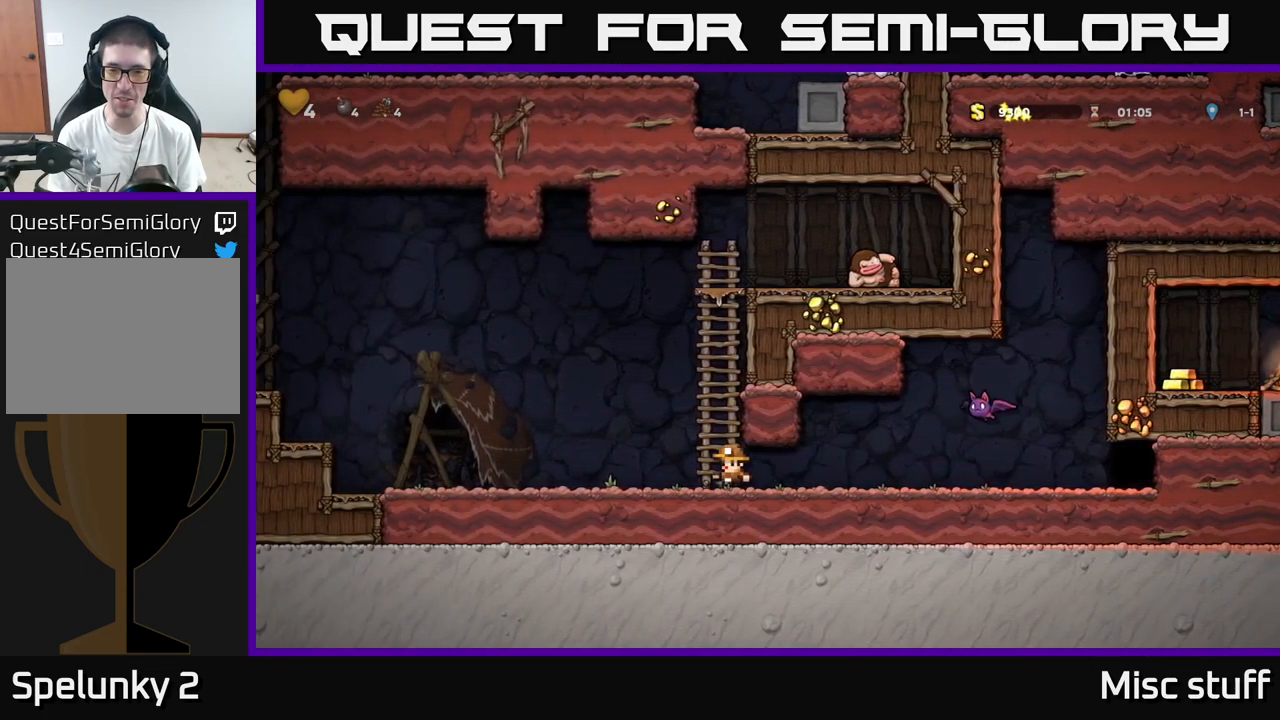
{"buttons": [], "left_stick": "center", "events": [[167, "DPAD_LEFT", "up"]]}
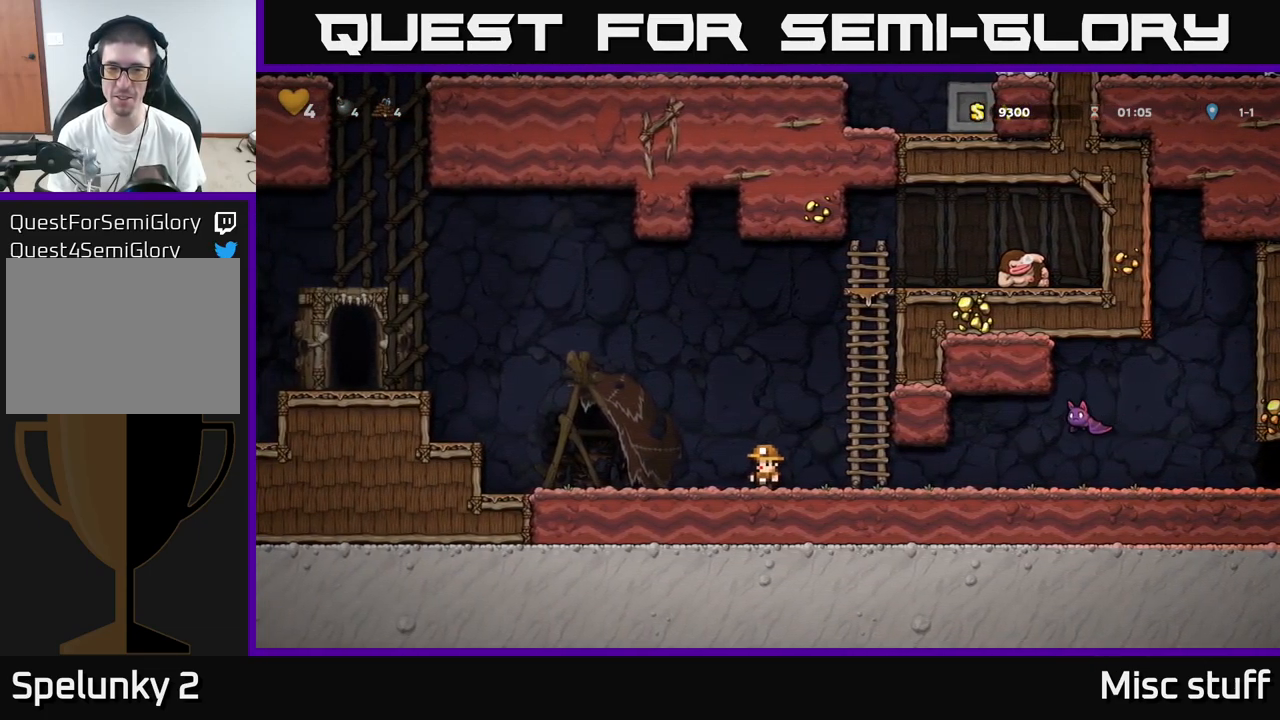
{"buttons": [], "left_stick": "center", "events": []}
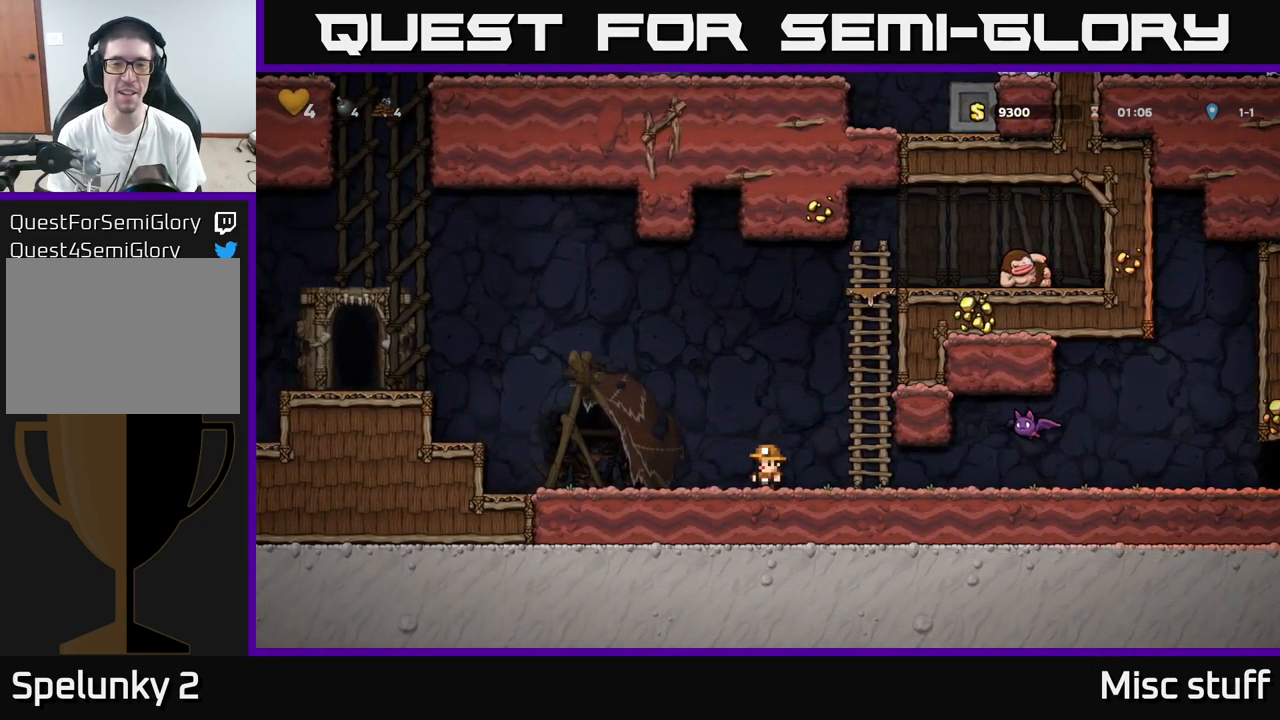
{"buttons": [], "left_stick": "center", "events": []}
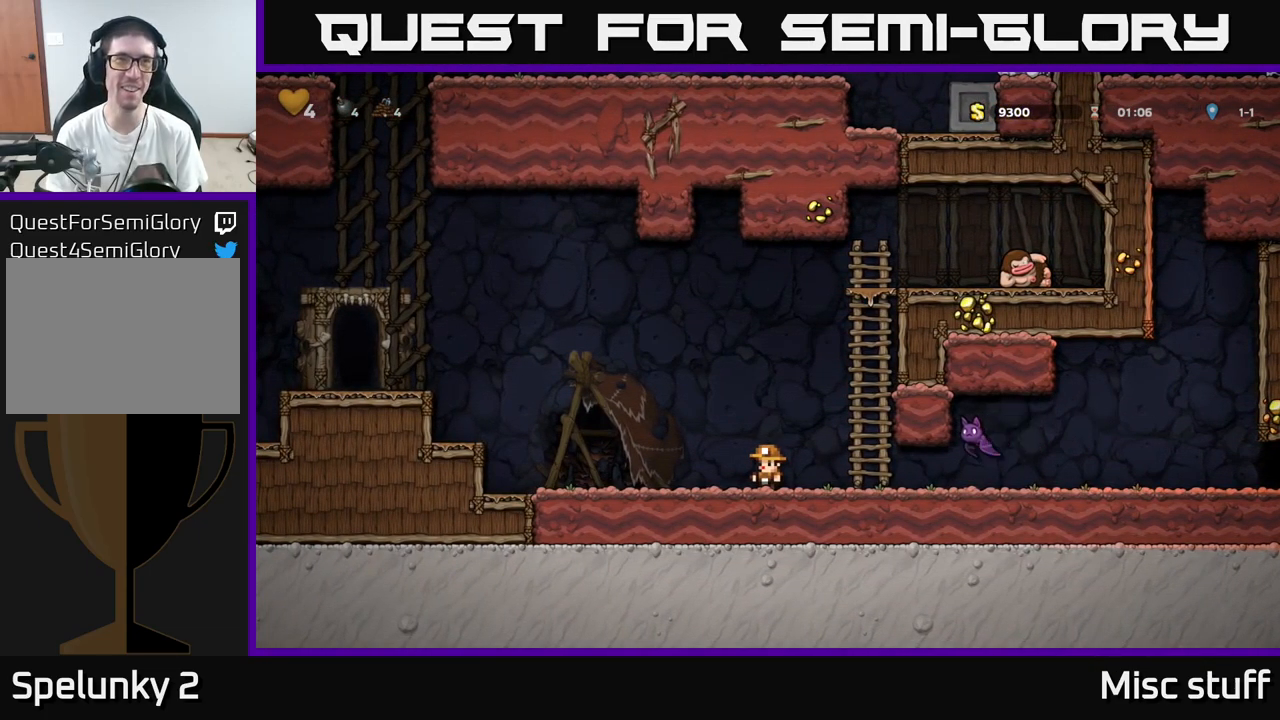
{"buttons": [], "left_stick": "center", "events": [[317, "DPAD_LEFT", "down"], [450, "DPAD_LEFT", "up"]]}
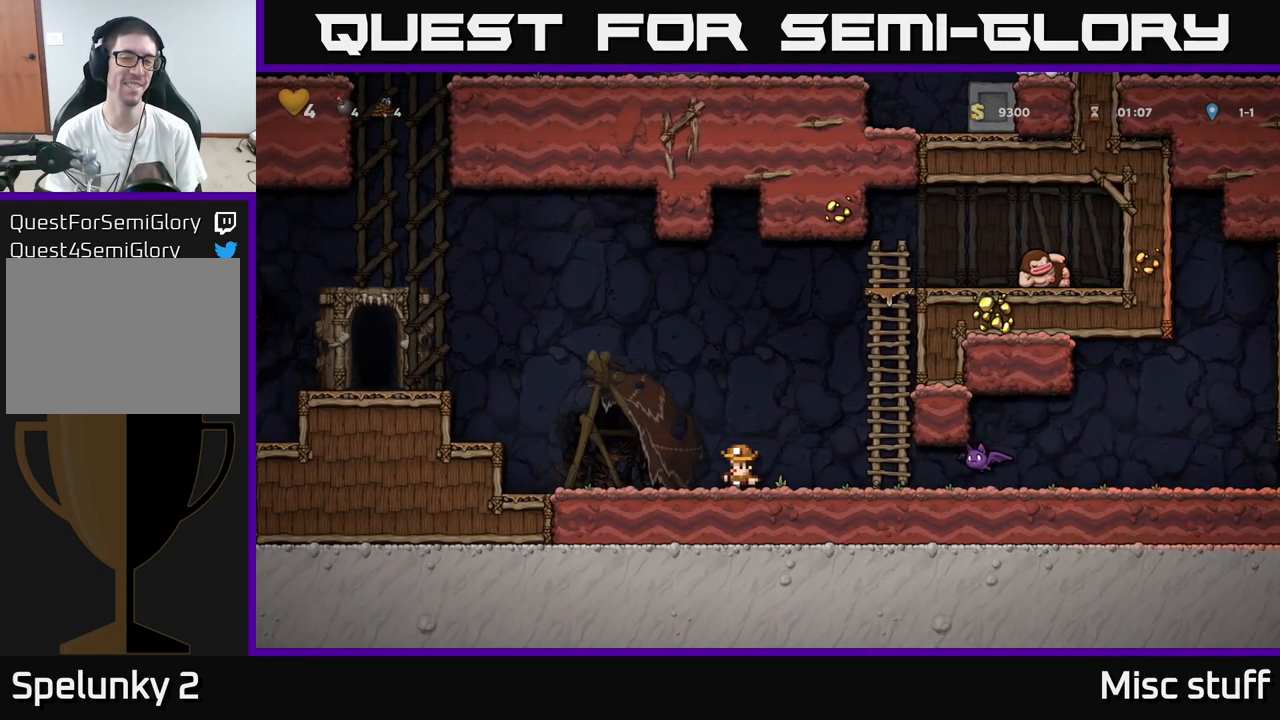
{"buttons": [], "left_stick": "center", "events": [[50, "DPAD_LEFT", "down"], [217, "A", "down"], [284, "A", "up"], [417, "DPAD_LEFT", "up"]]}
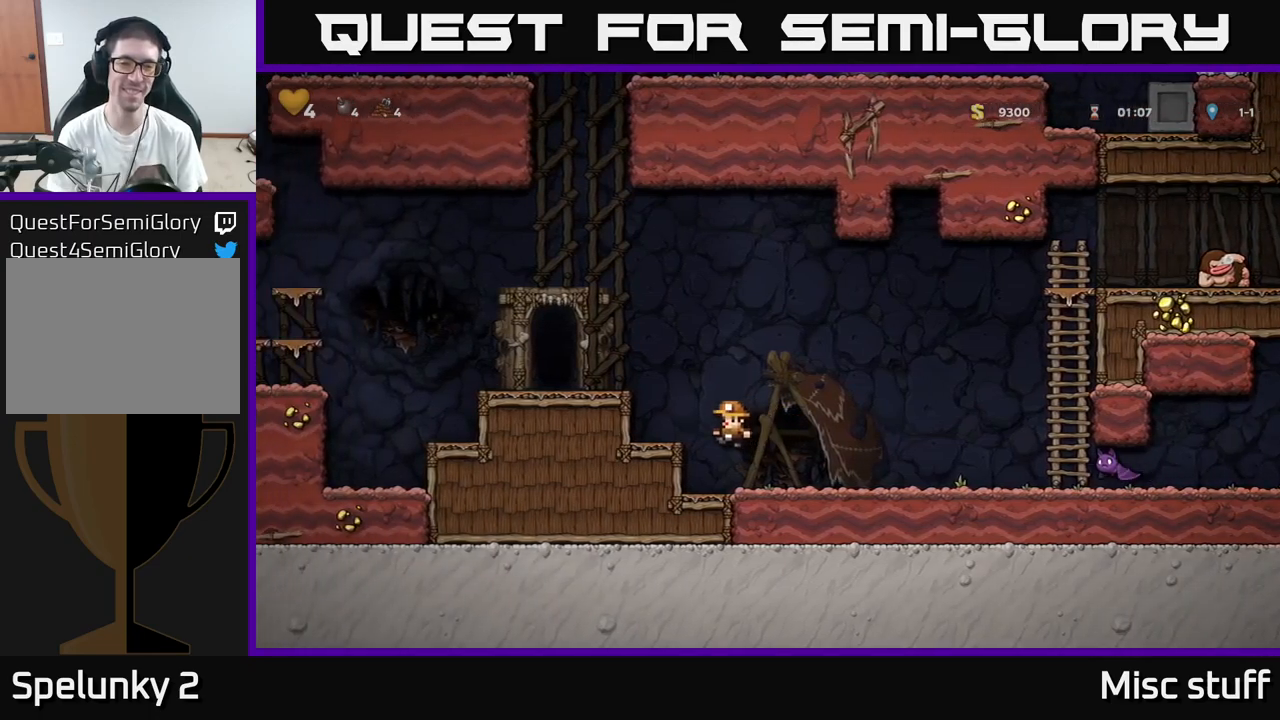
{"buttons": ["A", "DPAD_LEFT"], "left_stick": "center", "events": [[117, "DPAD_LEFT", "down"], [133, "A", "down"], [283, "A", "up"], [467, "A", "down"]]}
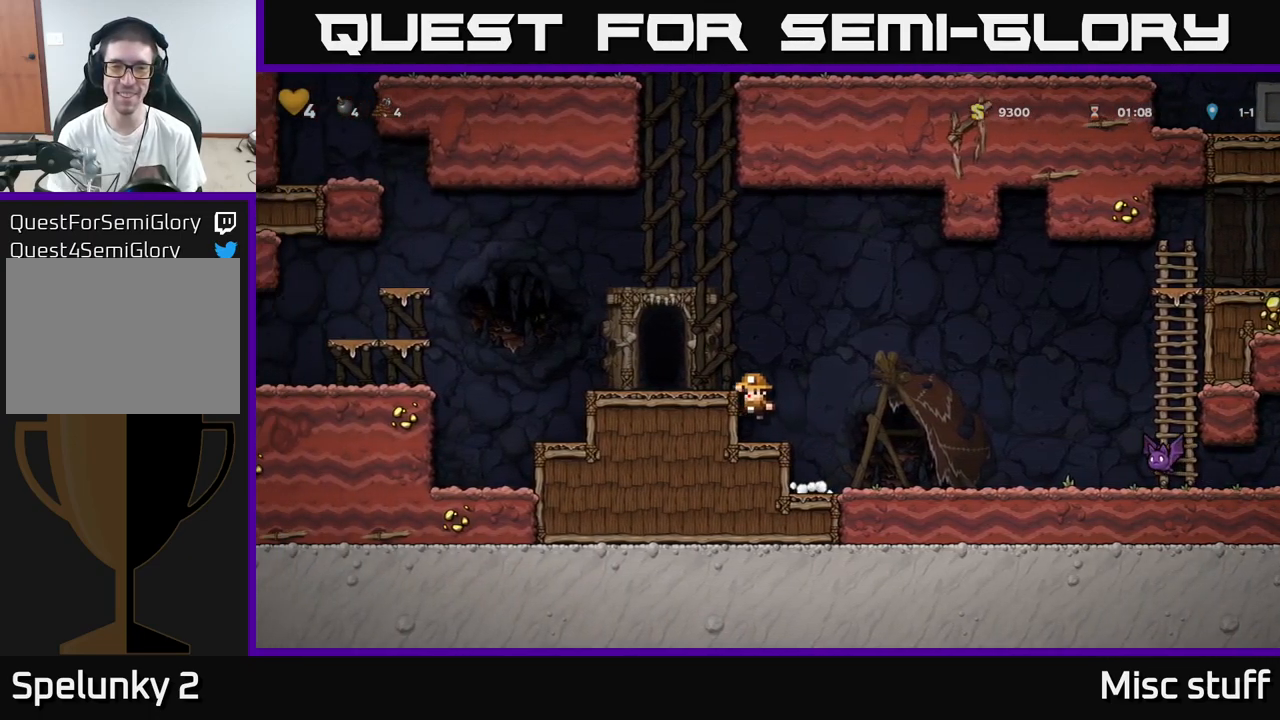
{"buttons": ["A", "DPAD_LEFT"], "left_stick": "center", "events": [[67, "A", "up"], [450, "A", "down"]]}
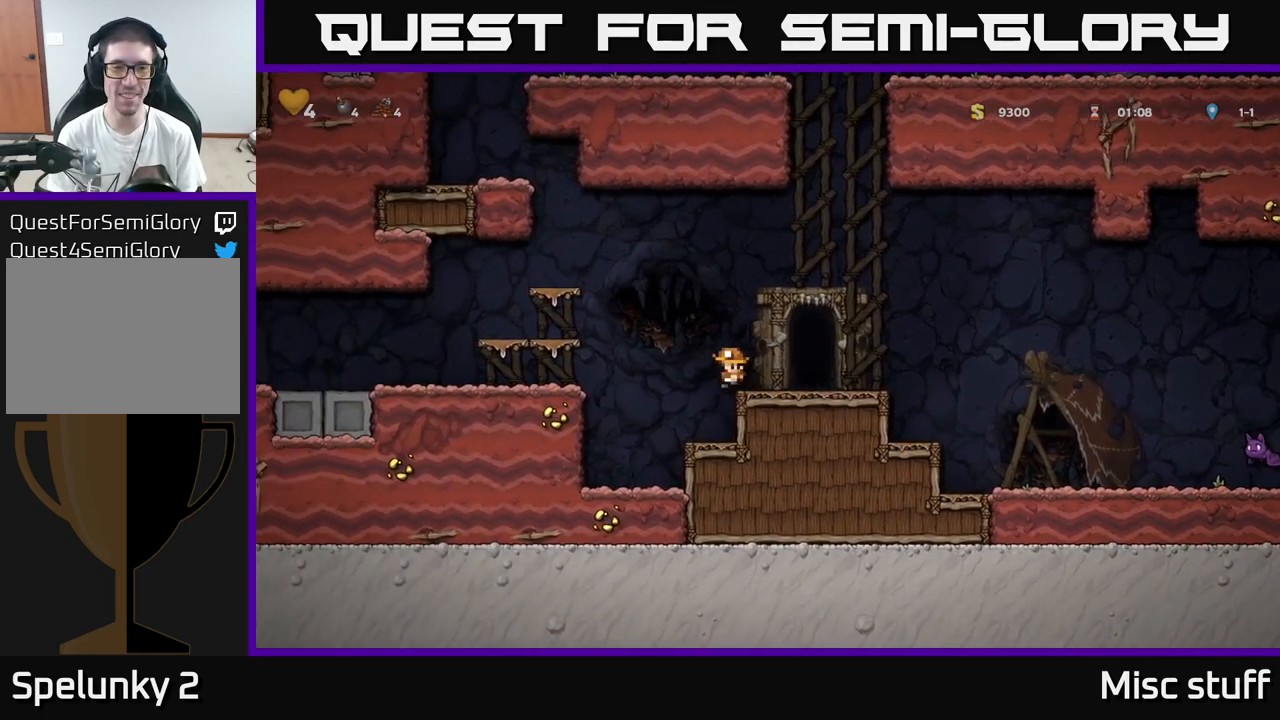
{"buttons": ["A"], "left_stick": "center", "events": [[183, "A", "up"], [350, "DPAD_LEFT", "up"], [367, "DPAD_RIGHT", "down"], [433, "A", "down"], [450, "DPAD_RIGHT", "up"]]}
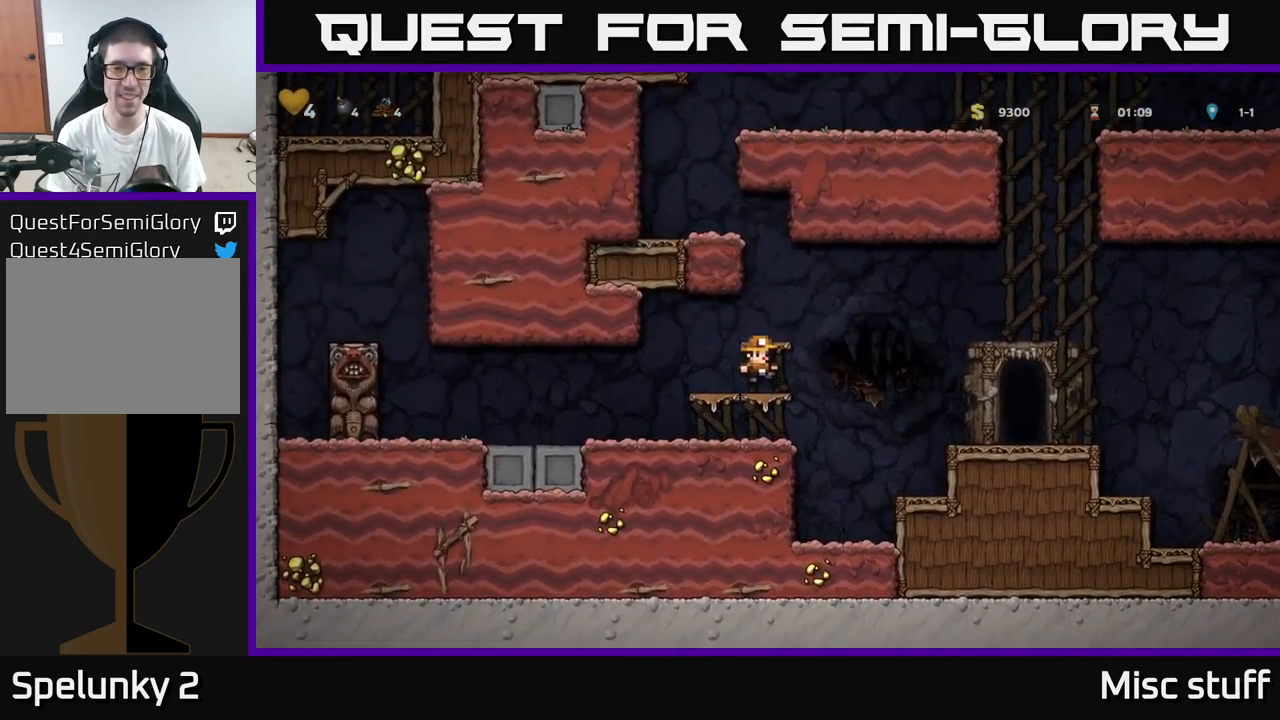
{"buttons": ["A", "DPAD_LEFT"], "left_stick": "center", "events": [[83, "A", "up"], [300, "DPAD_RIGHT", "down"], [333, "A", "down"], [350, "DPAD_RIGHT", "up"], [500, "DPAD_LEFT", "down"]]}
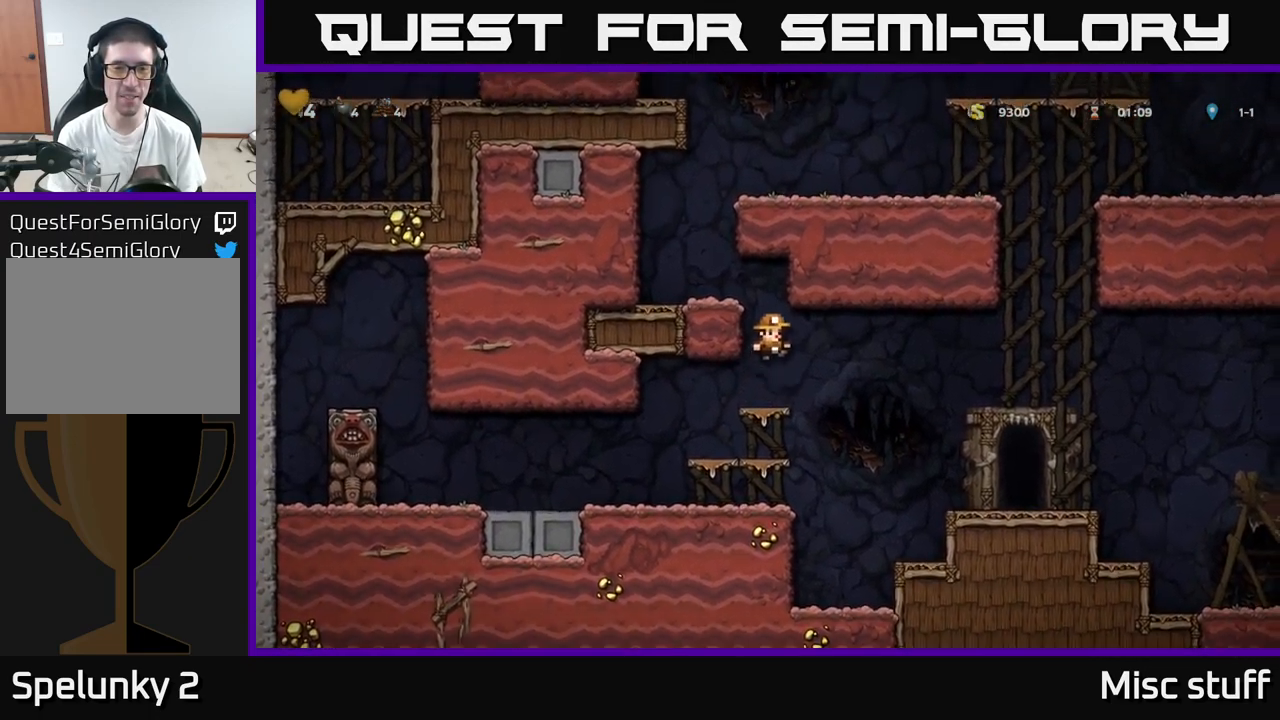
{"buttons": ["DPAD_LEFT"], "left_stick": "center", "events": [[150, "A", "up"], [267, "A", "down"], [383, "A", "up"]]}
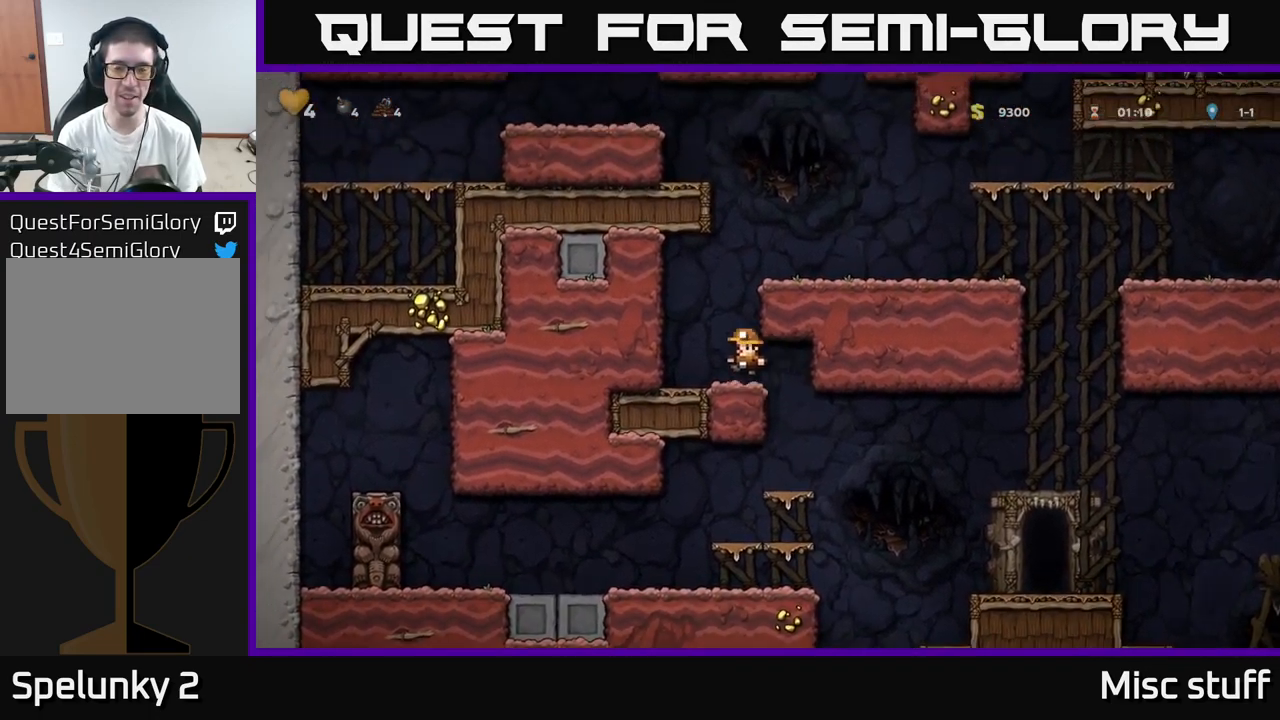
{"buttons": ["A", "DPAD_RIGHT"], "left_stick": "center", "events": [[67, "A", "down"], [67, "DPAD_LEFT", "up"], [100, "DPAD_RIGHT", "down"], [317, "A", "up"], [433, "A", "down"]]}
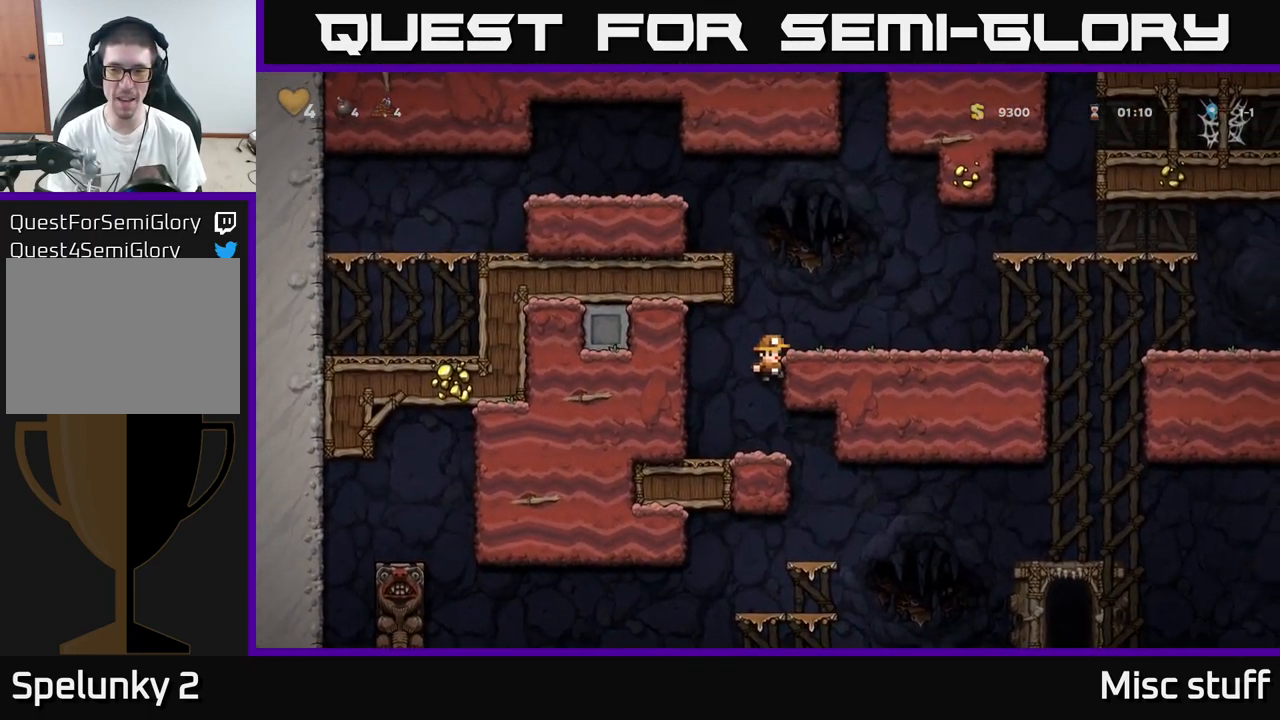
{"buttons": [], "left_stick": "center", "events": [[50, "A", "up"], [467, "DPAD_RIGHT", "up"]]}
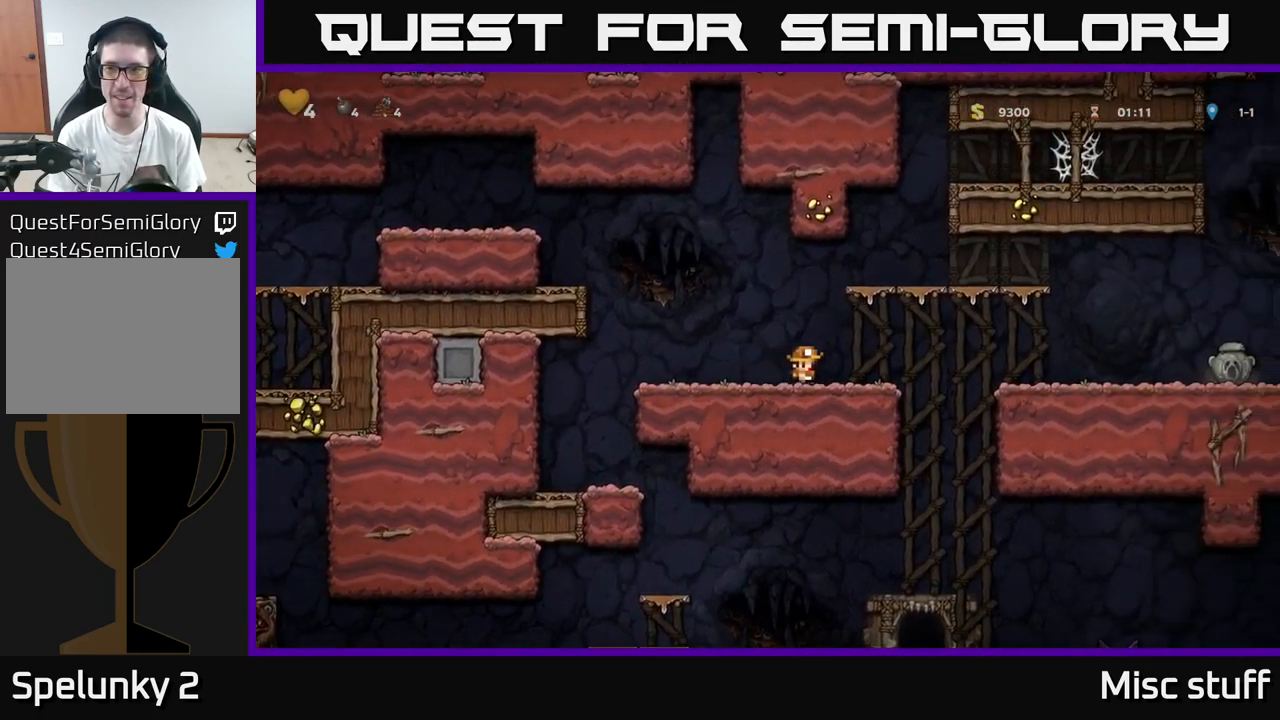
{"buttons": [], "left_stick": "center", "events": []}
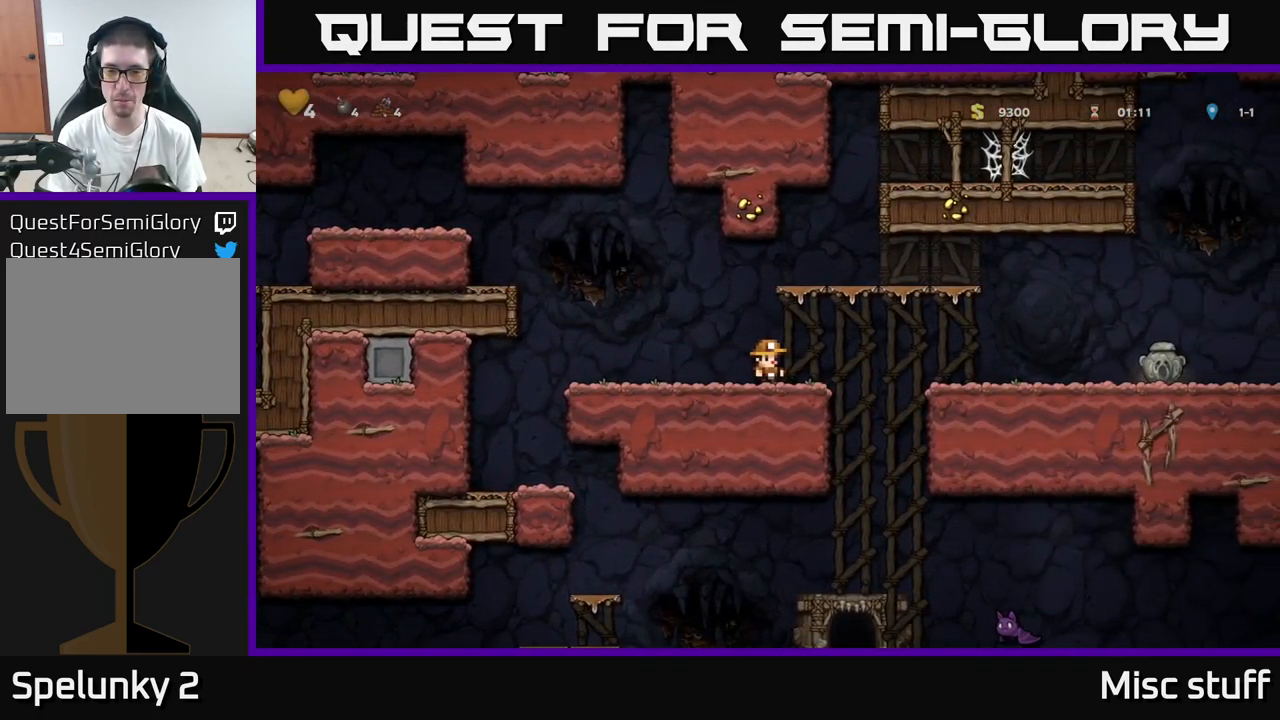
{"buttons": [], "left_stick": "center", "events": []}
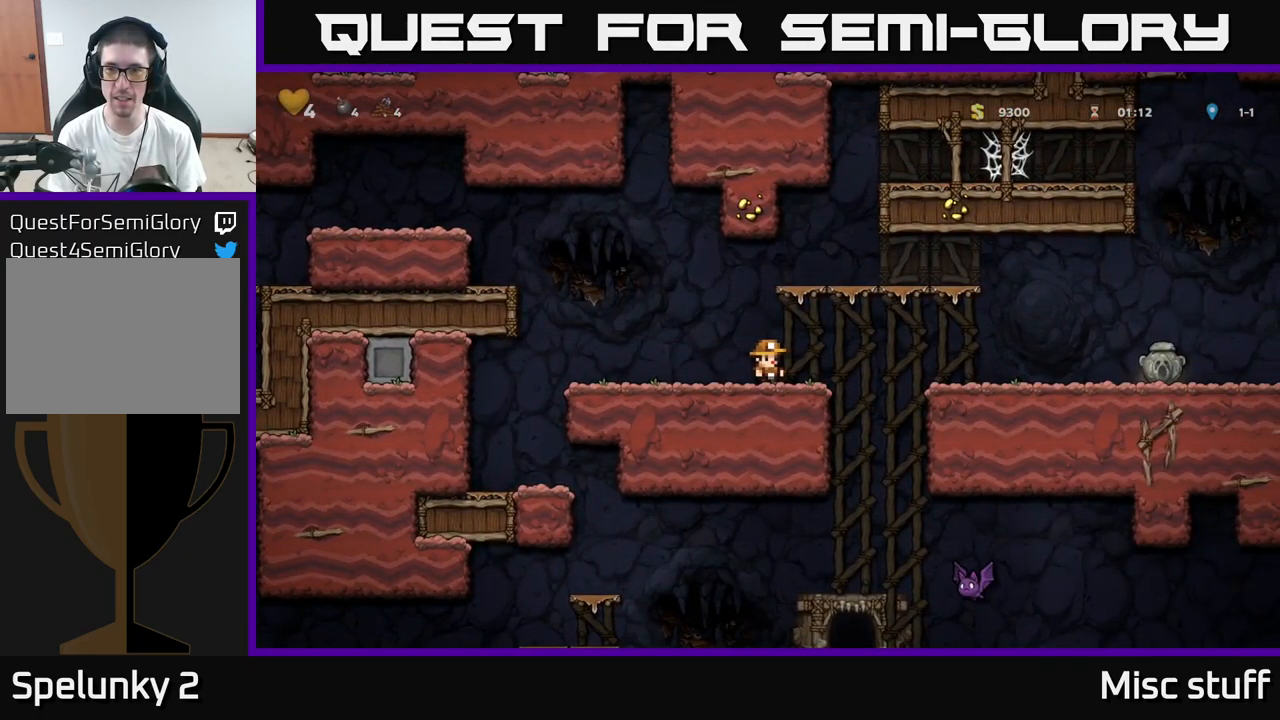
{"buttons": [], "left_stick": "center", "events": []}
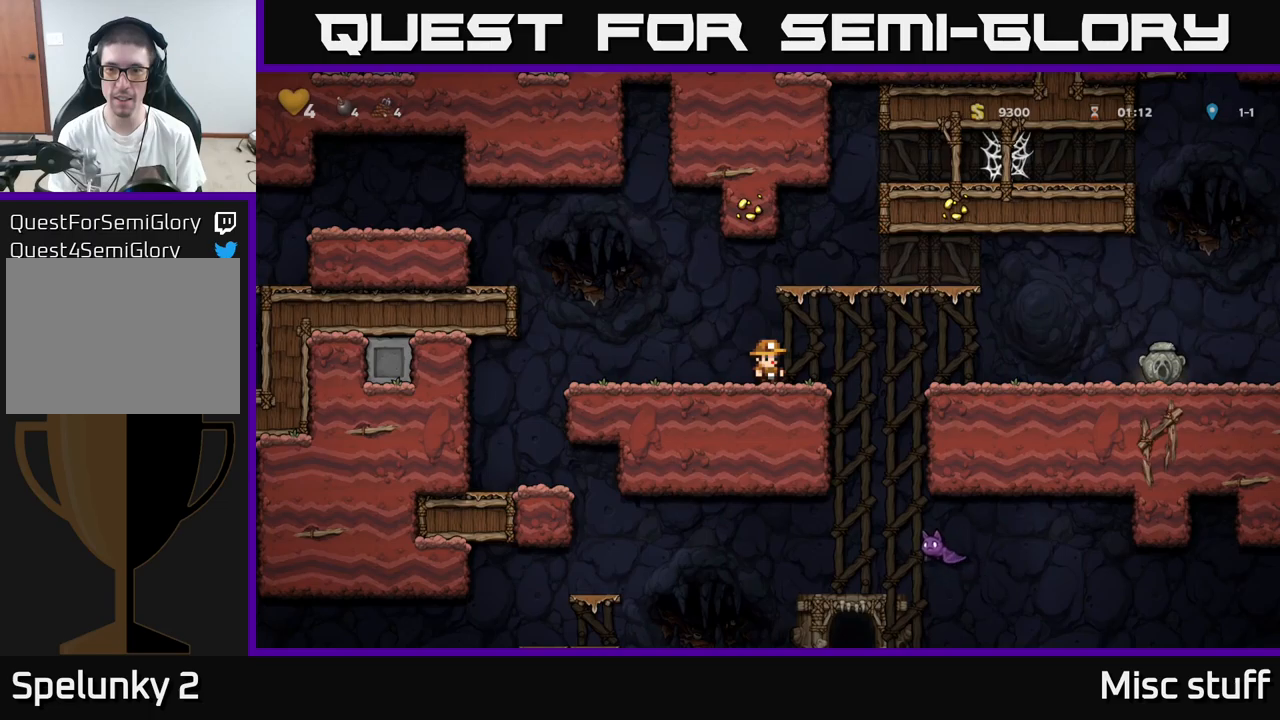
{"buttons": ["A", "DPAD_RIGHT"], "left_stick": "center", "events": [[234, "DPAD_RIGHT", "down"], [284, "A", "down"]]}
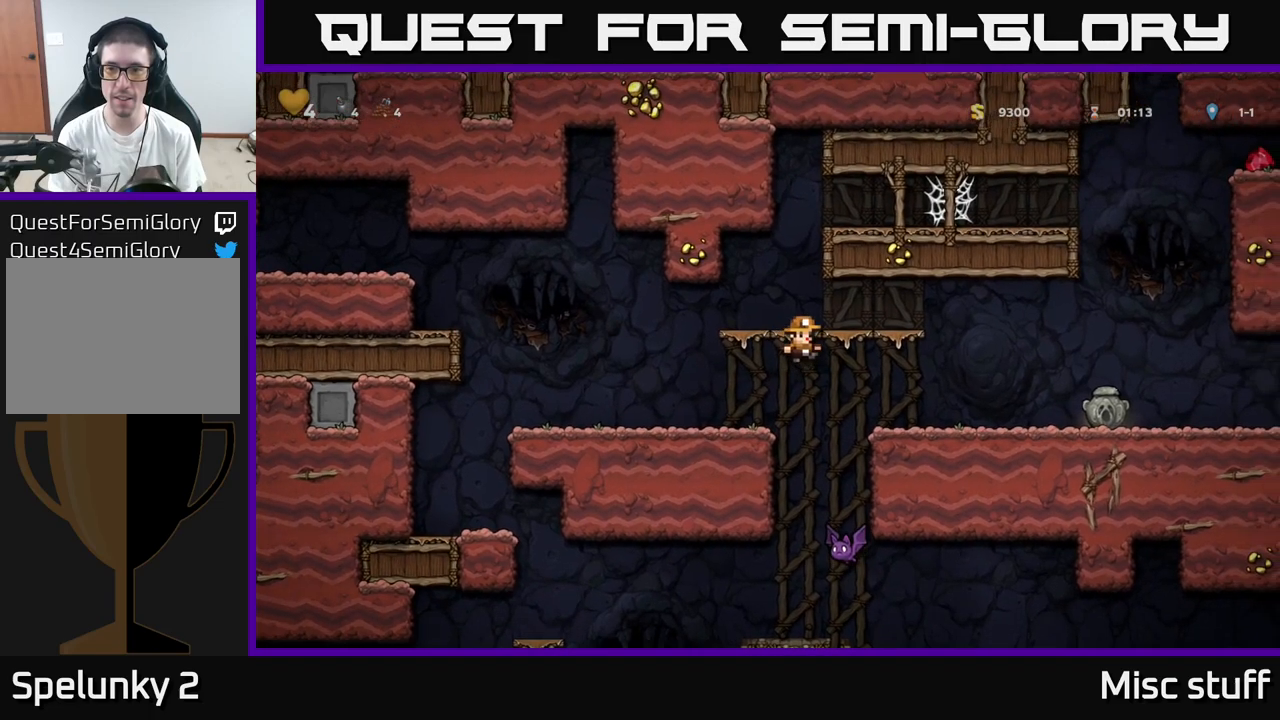
{"buttons": [], "left_stick": "center", "events": [[67, "A", "up"], [317, "DPAD_RIGHT", "up"]]}
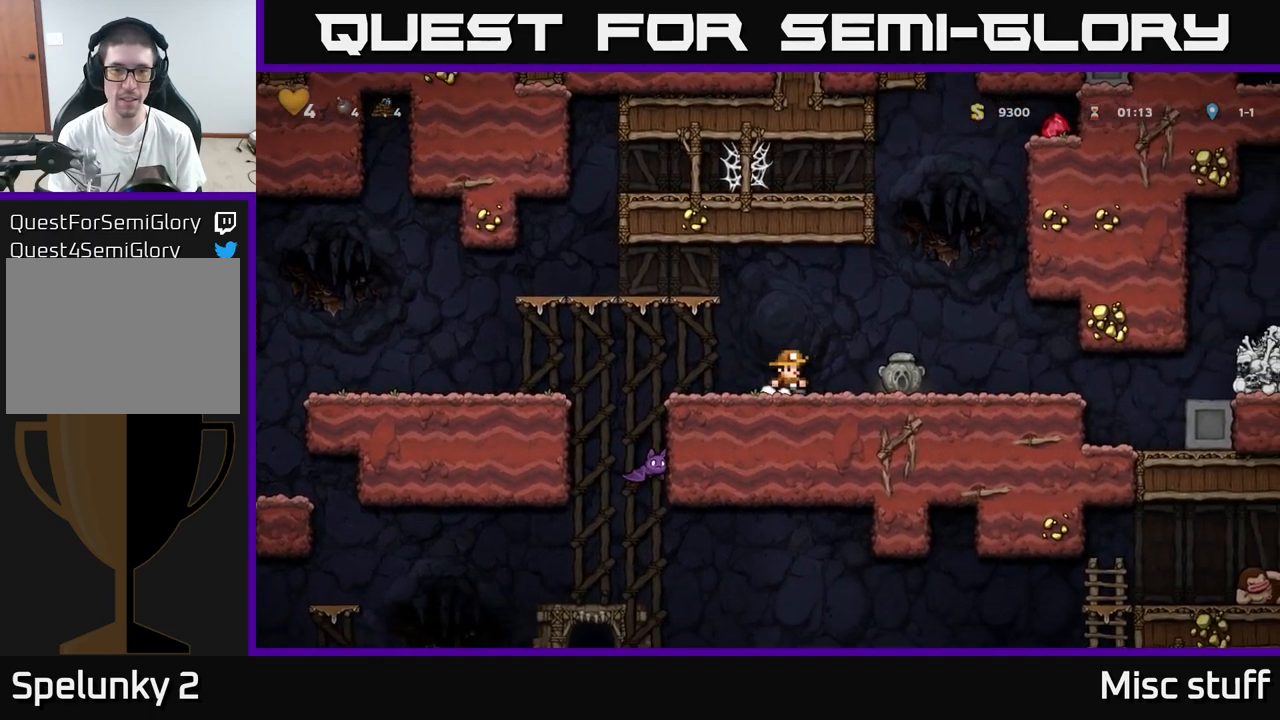
{"buttons": [], "left_stick": "center", "events": []}
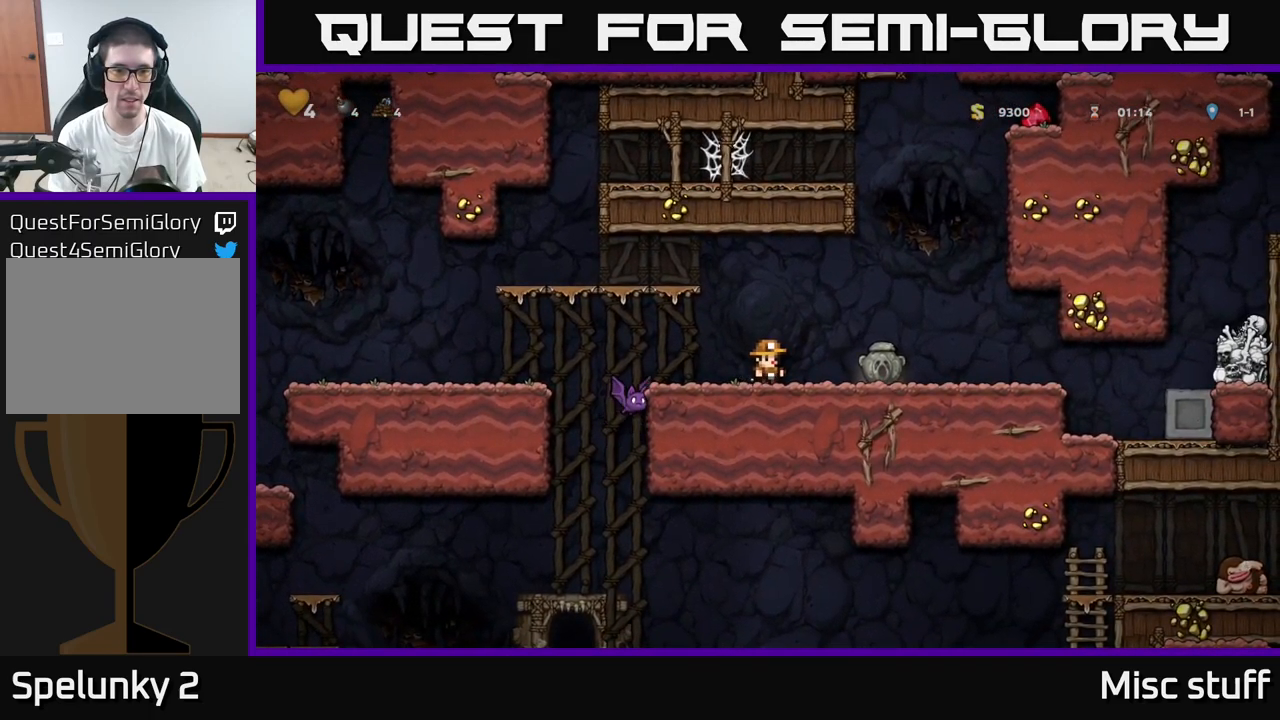
{"buttons": ["A"], "left_stick": "center", "events": [[117, "A", "down"], [150, "DPAD_LEFT", "down"], [300, "A", "up"], [400, "DPAD_LEFT", "up"], [434, "A", "down"]]}
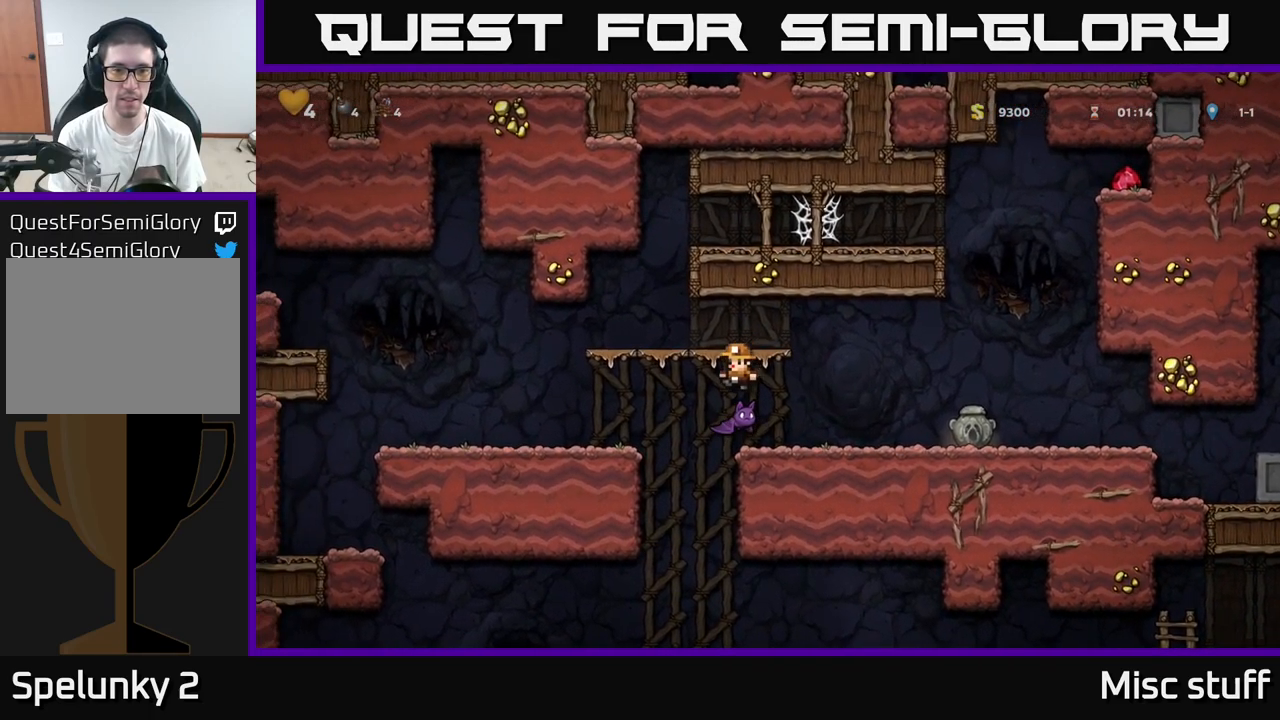
{"buttons": [], "left_stick": "center", "events": [[200, "DPAD_LEFT", "down"], [217, "A", "up"], [350, "DPAD_LEFT", "up"]]}